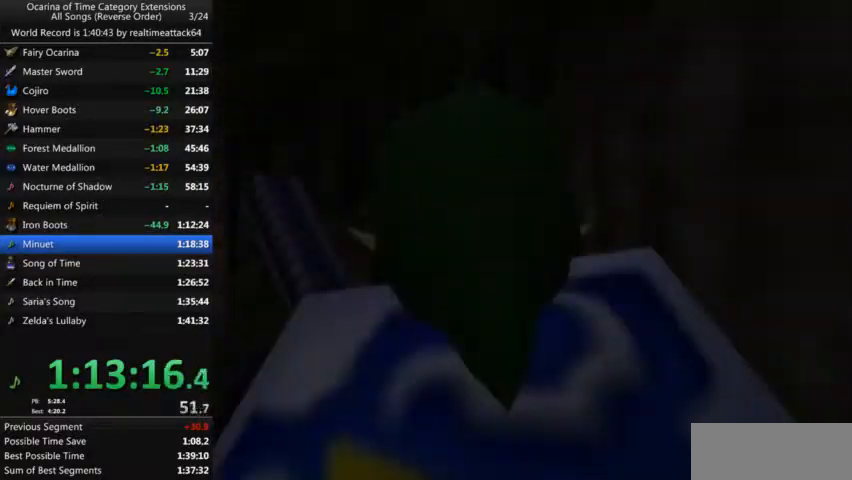
Gameplay with a controller (Nintendo layout); each line is a JSON object with the inputs held at the frame after it. "events" lists button and stick changes between this image and that frame as [ms after this image, input, new state], when the widget could be followed in between. Not read: L3 R3.
{"buttons": [], "left_stick": "up", "right_stick": "center", "events": [[234, "left_stick", "up"]]}
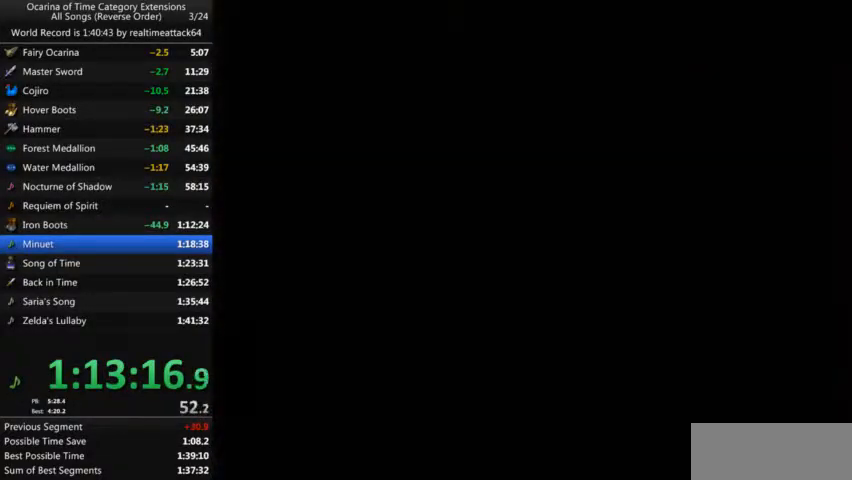
{"buttons": [], "left_stick": "up", "right_stick": "center", "events": []}
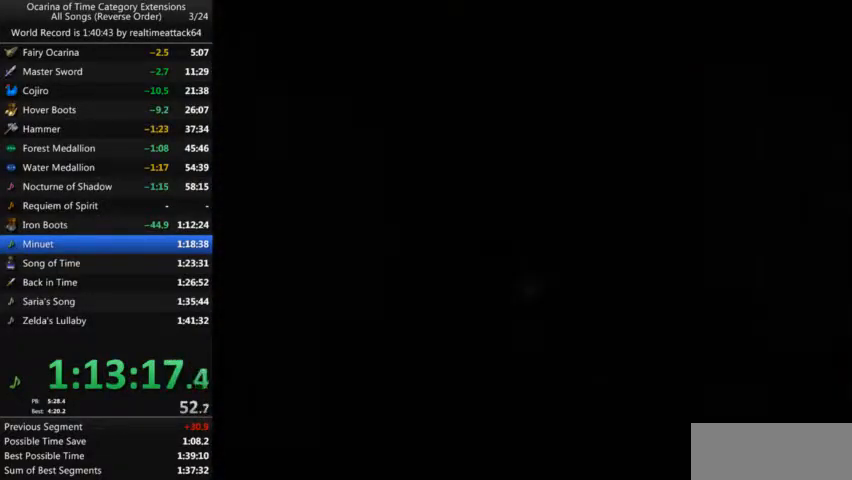
{"buttons": [], "left_stick": "up", "right_stick": "center", "events": []}
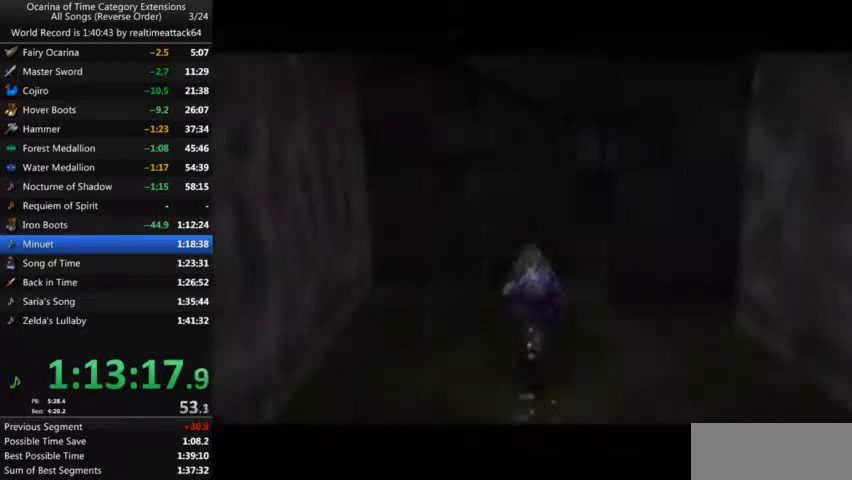
{"buttons": ["L1"], "left_stick": "up", "right_stick": "center", "events": [[201, "A", "down"], [201, "left_stick", "up-right"], [368, "L1", "down"], [368, "left_stick", "up"], [401, "A", "up"]]}
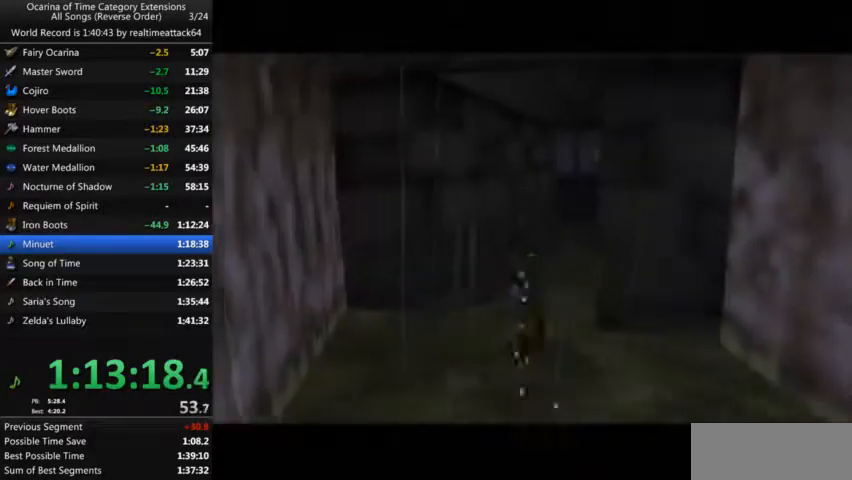
{"buttons": ["A", "L1"], "left_stick": "up", "right_stick": "center", "events": [[334, "Y", "down"], [434, "Y", "up"], [467, "A", "down"]]}
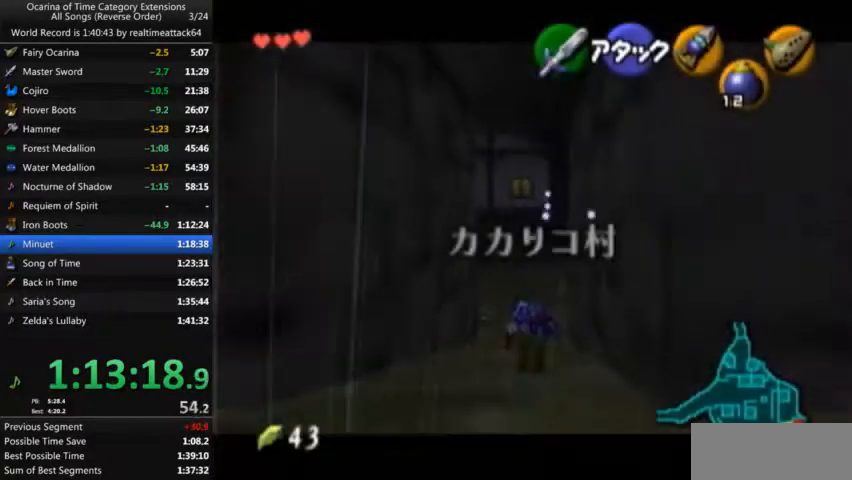
{"buttons": [], "left_stick": "up", "right_stick": "center", "events": [[101, "A", "up"], [134, "A", "down"], [201, "A", "up"], [334, "L1", "up"]]}
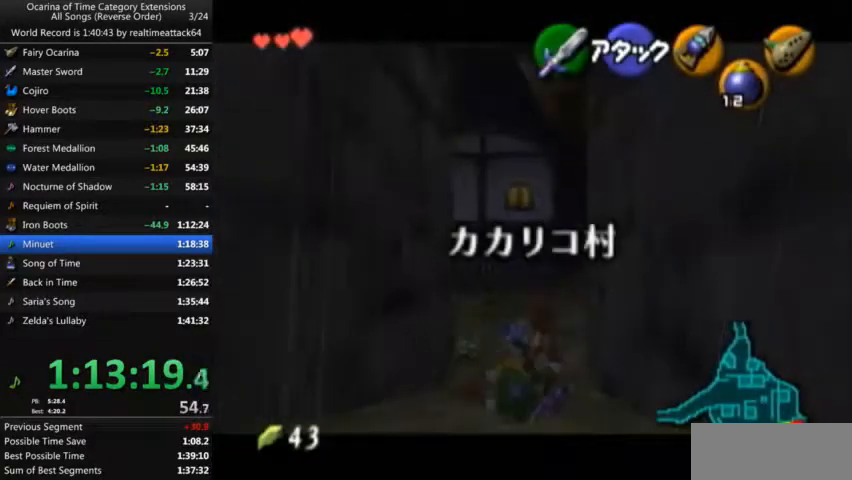
{"buttons": ["A"], "left_stick": "up", "right_stick": "center", "events": [[334, "A", "down"]]}
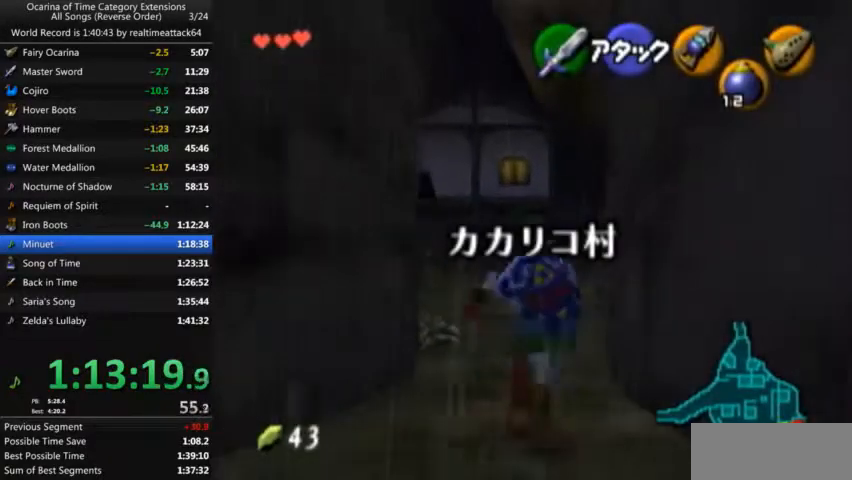
{"buttons": [], "left_stick": "up", "right_stick": "center", "events": [[67, "A", "up"]]}
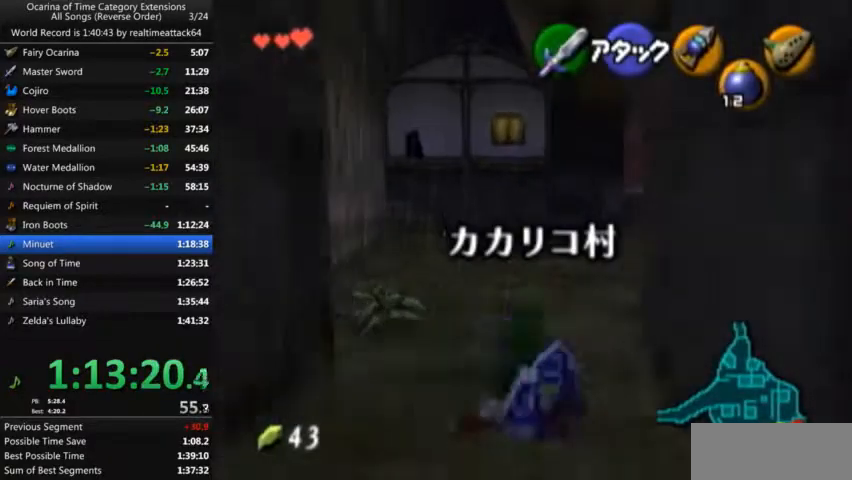
{"buttons": [], "left_stick": "up", "right_stick": "center", "events": [[33, "left_stick", "up-right"], [133, "A", "down"], [267, "L1", "down"], [334, "A", "up"], [334, "left_stick", "up"], [400, "L1", "up"]]}
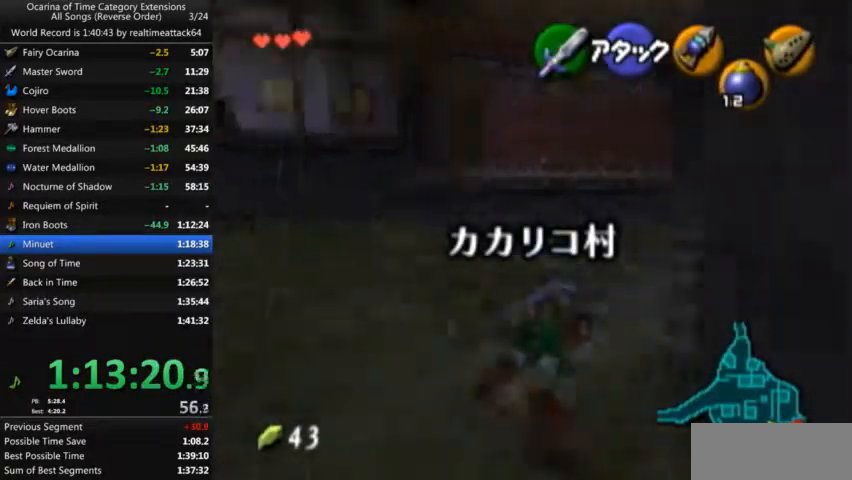
{"buttons": ["A"], "left_stick": "up", "right_stick": "center", "events": [[401, "A", "down"]]}
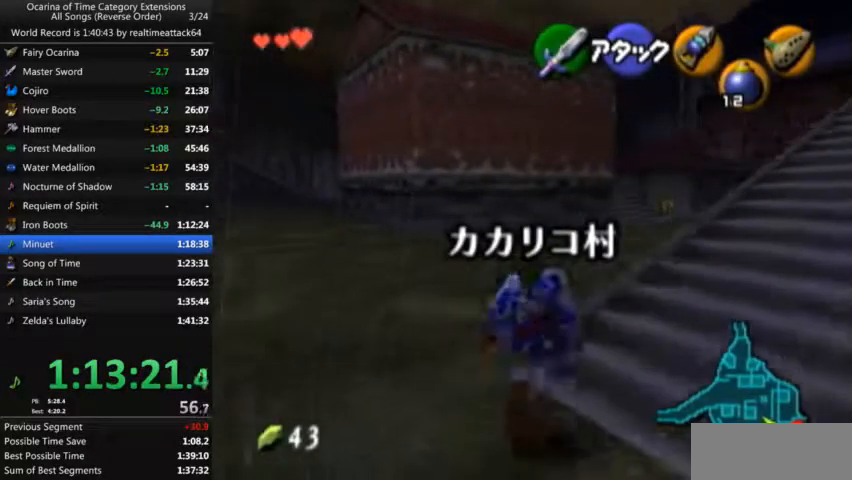
{"buttons": [], "left_stick": "up", "right_stick": "center", "events": [[234, "A", "up"]]}
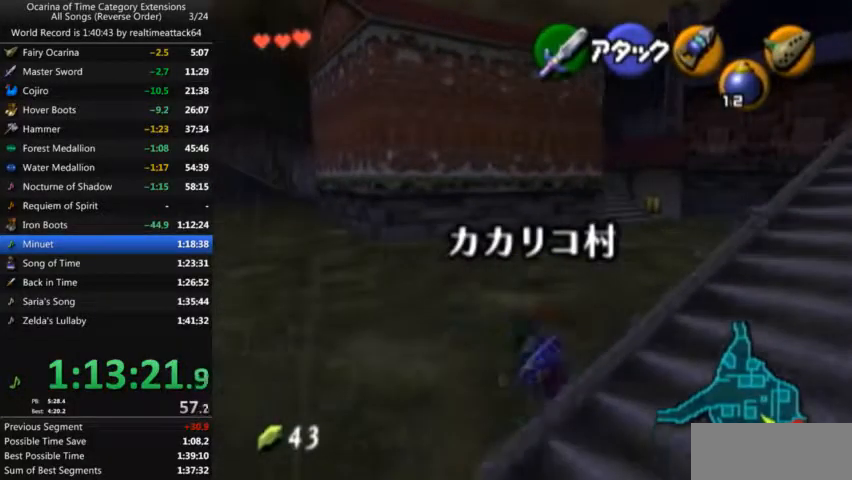
{"buttons": [], "left_stick": "up", "right_stick": "center", "events": [[201, "A", "down"], [434, "A", "up"]]}
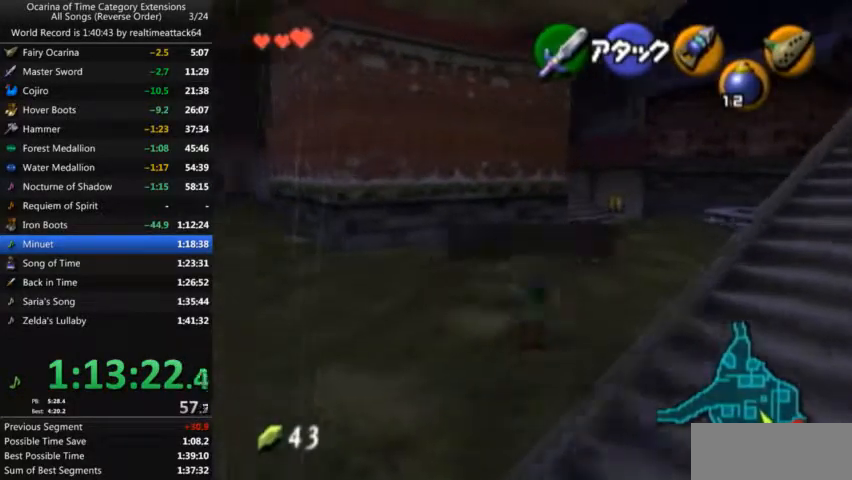
{"buttons": ["A"], "left_stick": "up", "right_stick": "center", "events": [[400, "A", "down"]]}
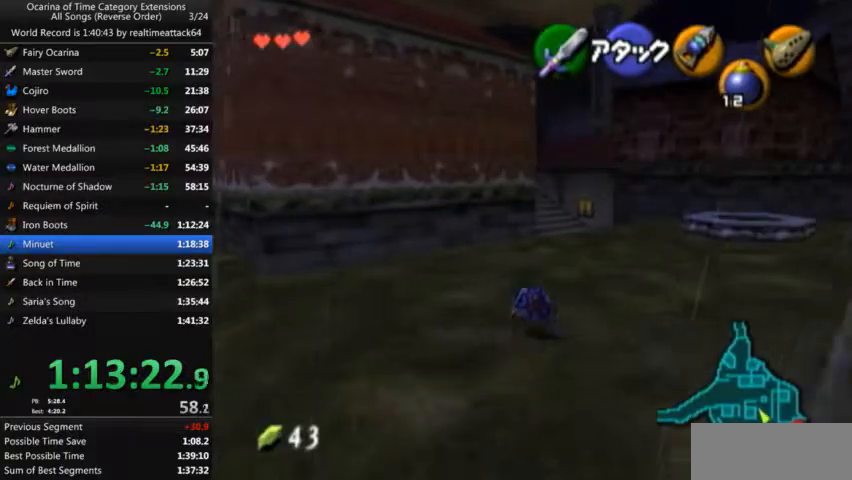
{"buttons": [], "left_stick": "up", "right_stick": "center", "events": [[200, "A", "up"]]}
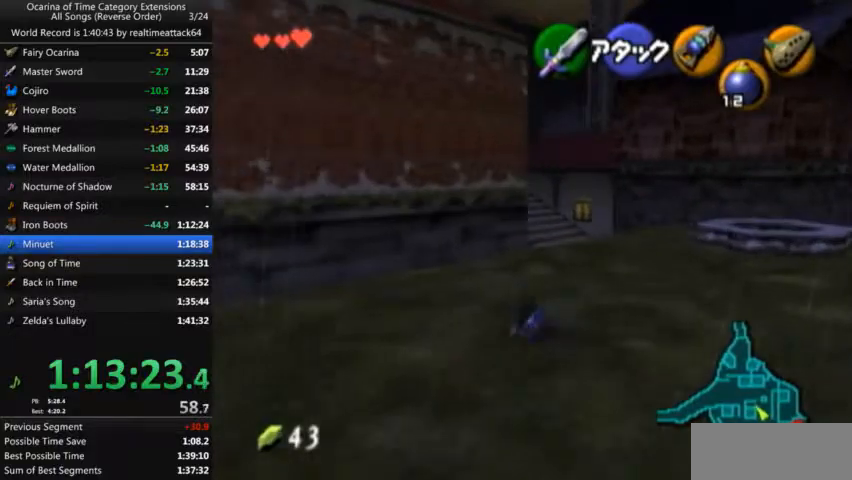
{"buttons": ["A"], "left_stick": "up", "right_stick": "center", "events": [[200, "A", "down"]]}
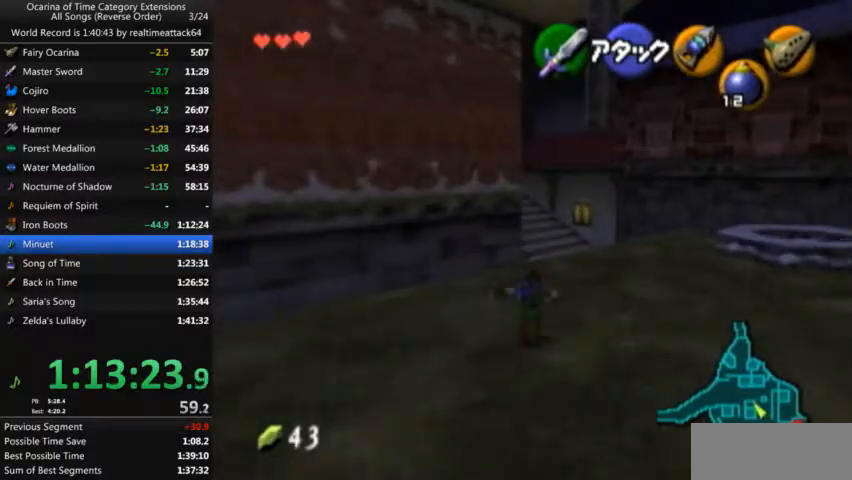
{"buttons": ["A"], "left_stick": "up", "right_stick": "center", "events": [[100, "A", "up"], [467, "A", "down"]]}
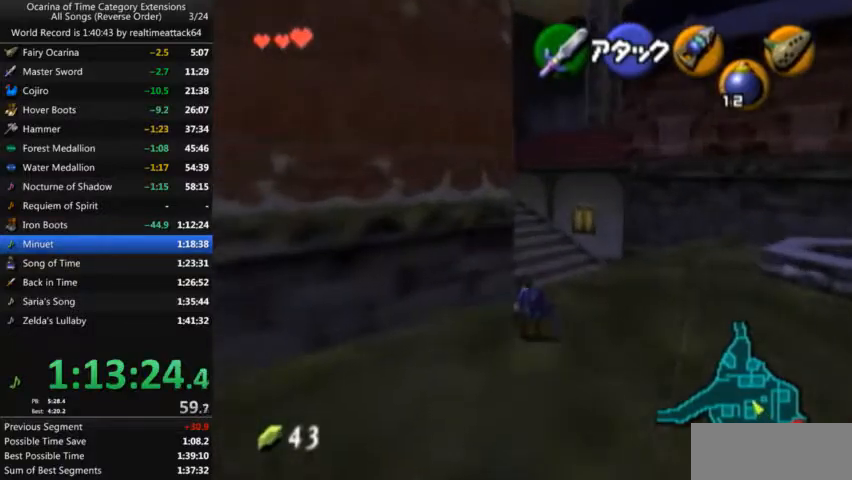
{"buttons": [], "left_stick": "up", "right_stick": "center", "events": [[267, "A", "up"], [267, "L1", "down"], [500, "L1", "up"]]}
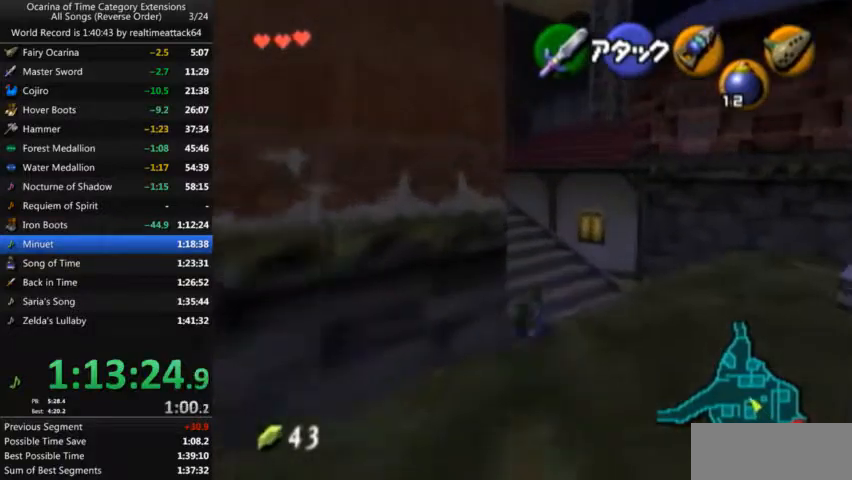
{"buttons": [], "left_stick": "up", "right_stick": "center", "events": [[167, "A", "down"], [367, "A", "up"]]}
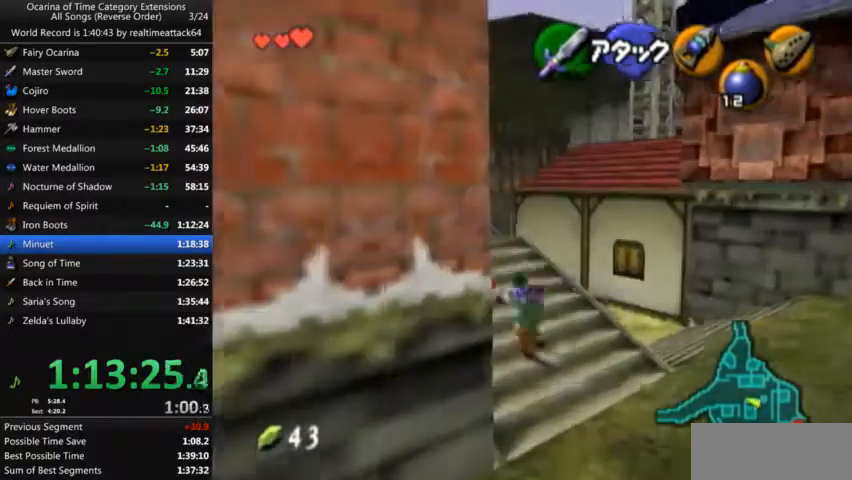
{"buttons": [], "left_stick": "up-right", "right_stick": "center", "events": [[400, "left_stick", "up-right"]]}
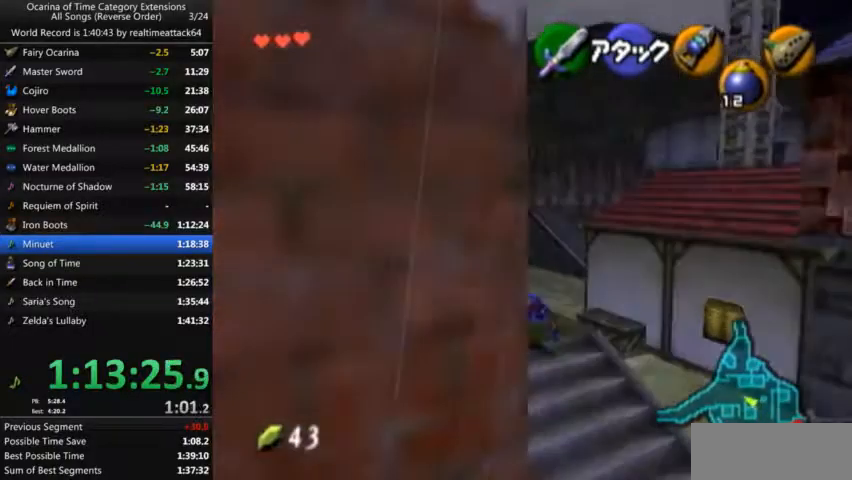
{"buttons": ["Y"], "left_stick": "center", "right_stick": "center", "events": [[167, "Y", "down"], [167, "left_stick", "center"]]}
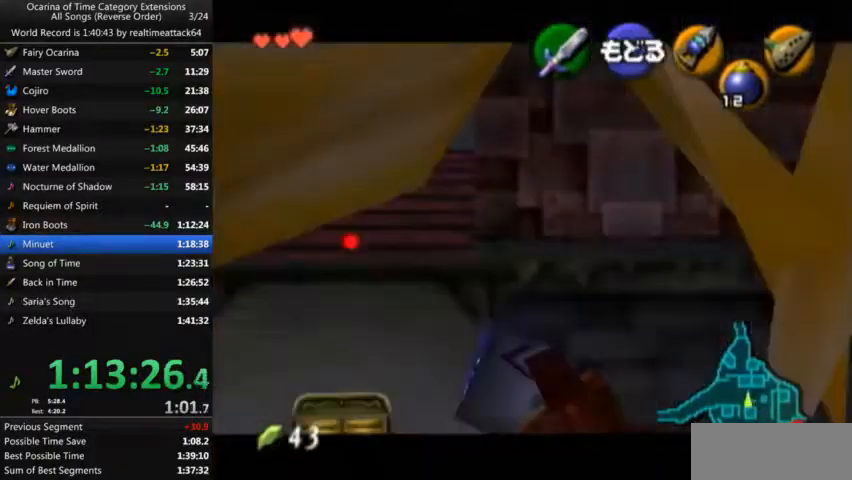
{"buttons": [], "left_stick": "left", "right_stick": "center", "events": [[166, "Y", "up"], [367, "Y", "down"], [433, "left_stick", "left"], [500, "Y", "up"]]}
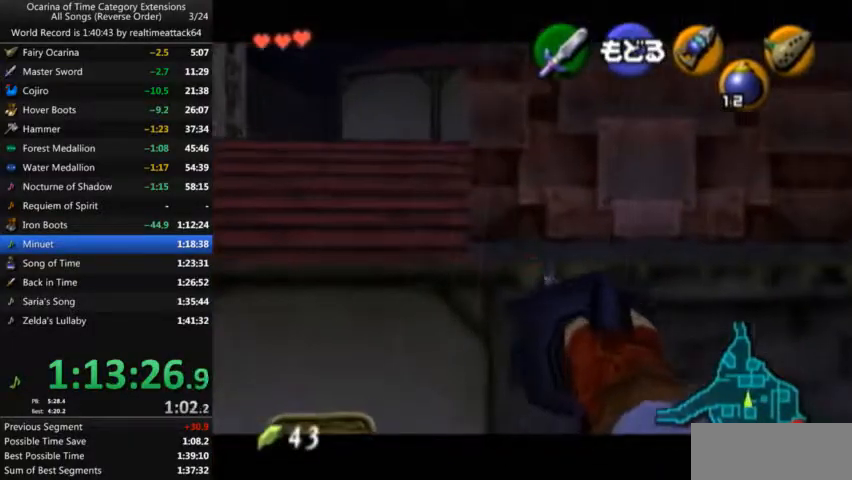
{"buttons": [], "left_stick": "center", "right_stick": "center", "events": [[67, "Y", "down"], [167, "left_stick", "center"], [234, "Y", "up"]]}
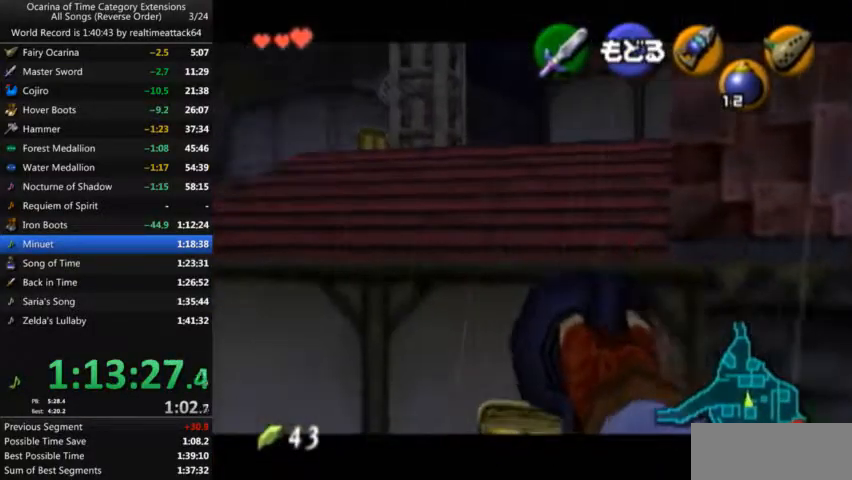
{"buttons": [], "left_stick": "up", "right_stick": "center", "events": [[300, "left_stick", "up"]]}
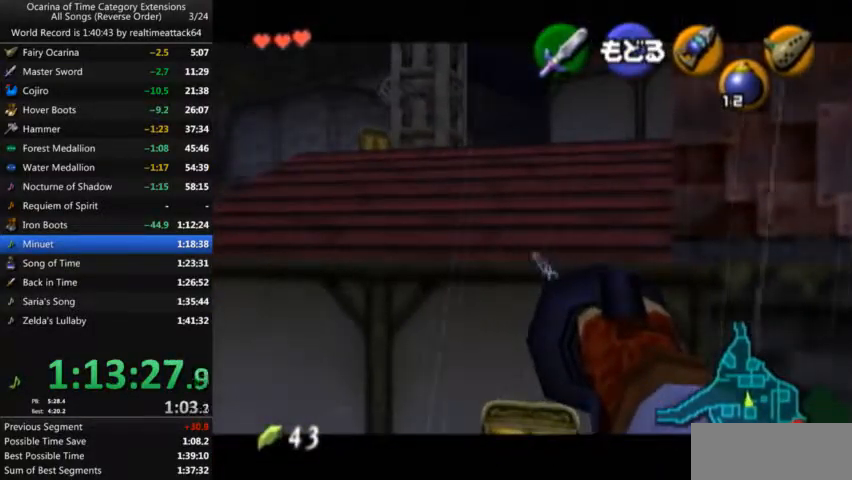
{"buttons": [], "left_stick": "up", "right_stick": "center", "events": []}
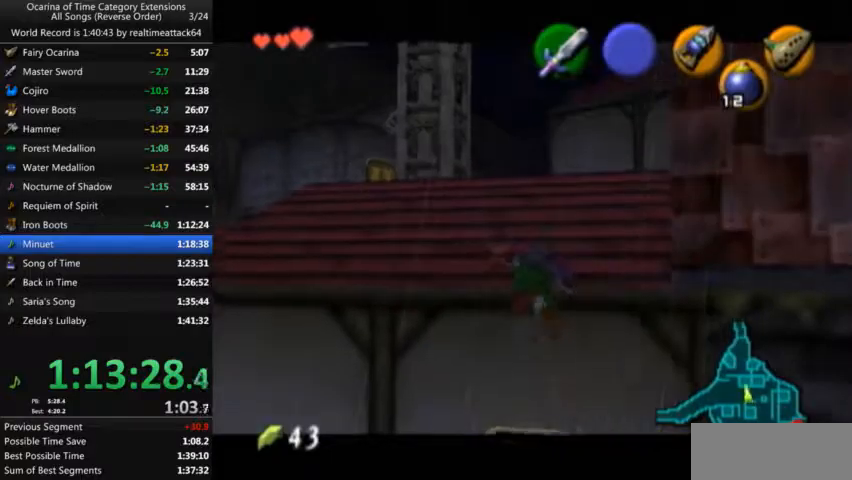
{"buttons": [], "left_stick": "up", "right_stick": "center"}
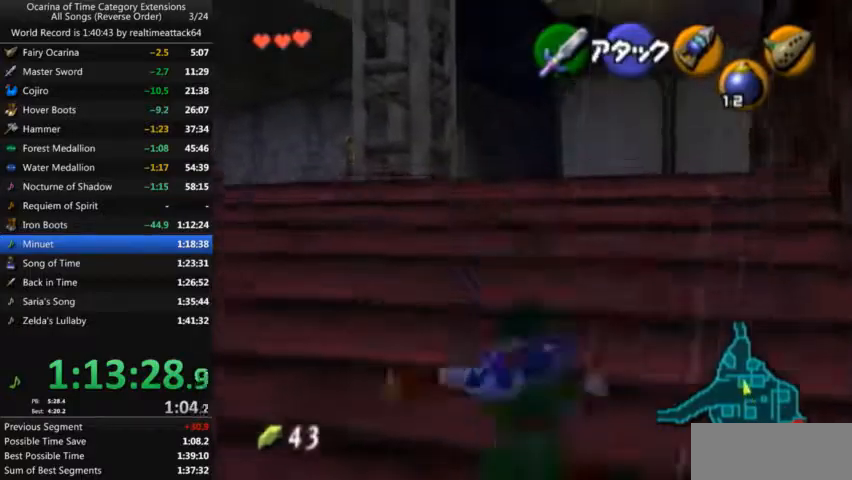
{"buttons": ["A"], "left_stick": "up", "right_stick": "center", "events": [[334, "L1", "down"], [501, "A", "down"], [501, "L1", "up"]]}
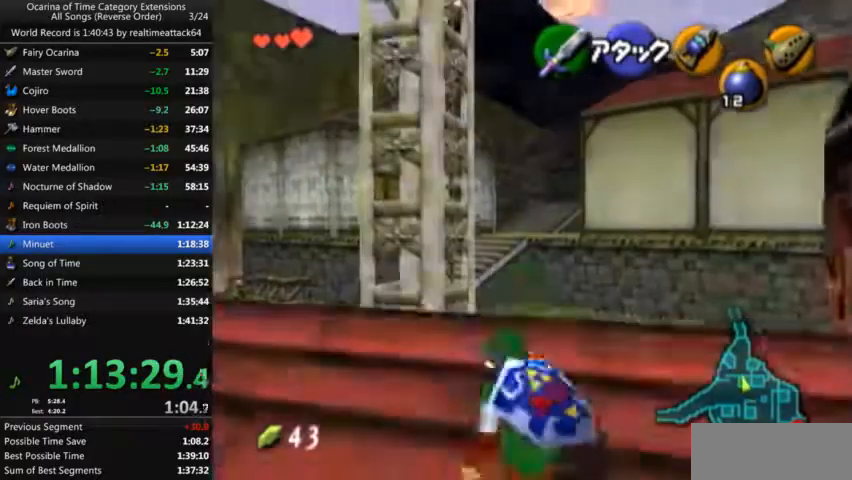
{"buttons": ["L1"], "left_stick": "up", "right_stick": "center", "events": [[333, "A", "up"], [333, "L1", "down"]]}
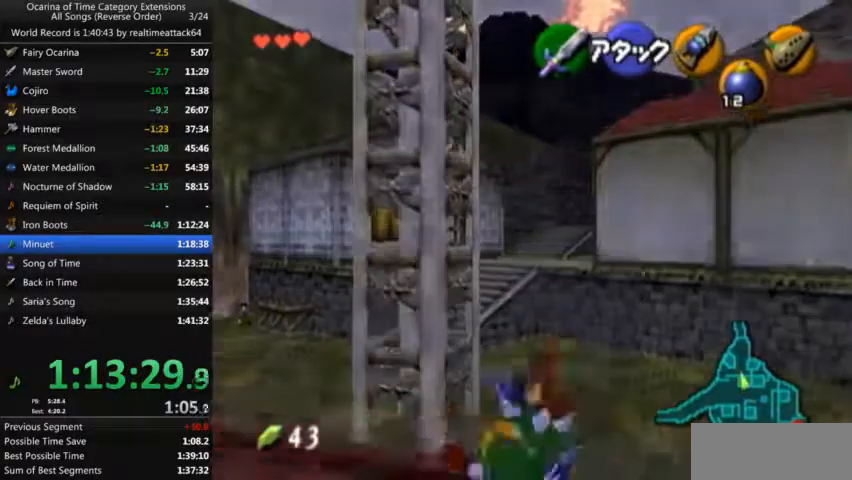
{"buttons": ["A"], "left_stick": "up", "right_stick": "center", "events": [[267, "A", "down"], [267, "L1", "up"]]}
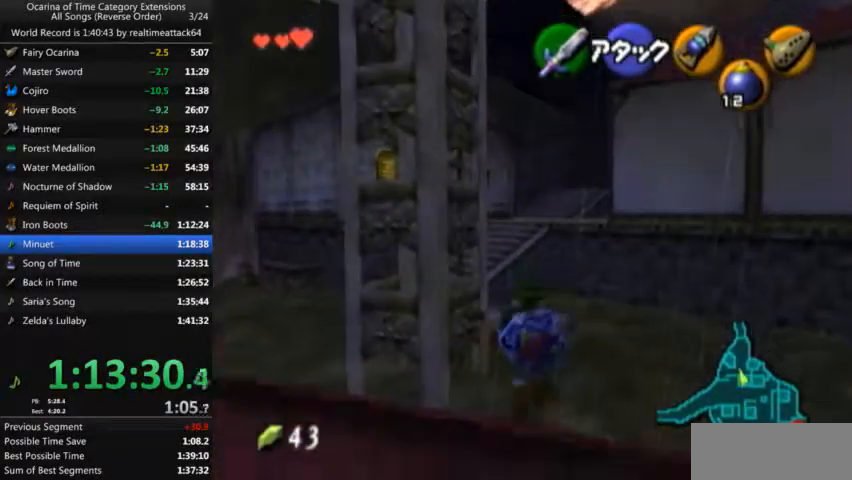
{"buttons": ["A"], "left_stick": "up", "right_stick": "center", "events": [[100, "A", "up"], [100, "L1", "down"], [500, "A", "down"], [500, "L1", "up"]]}